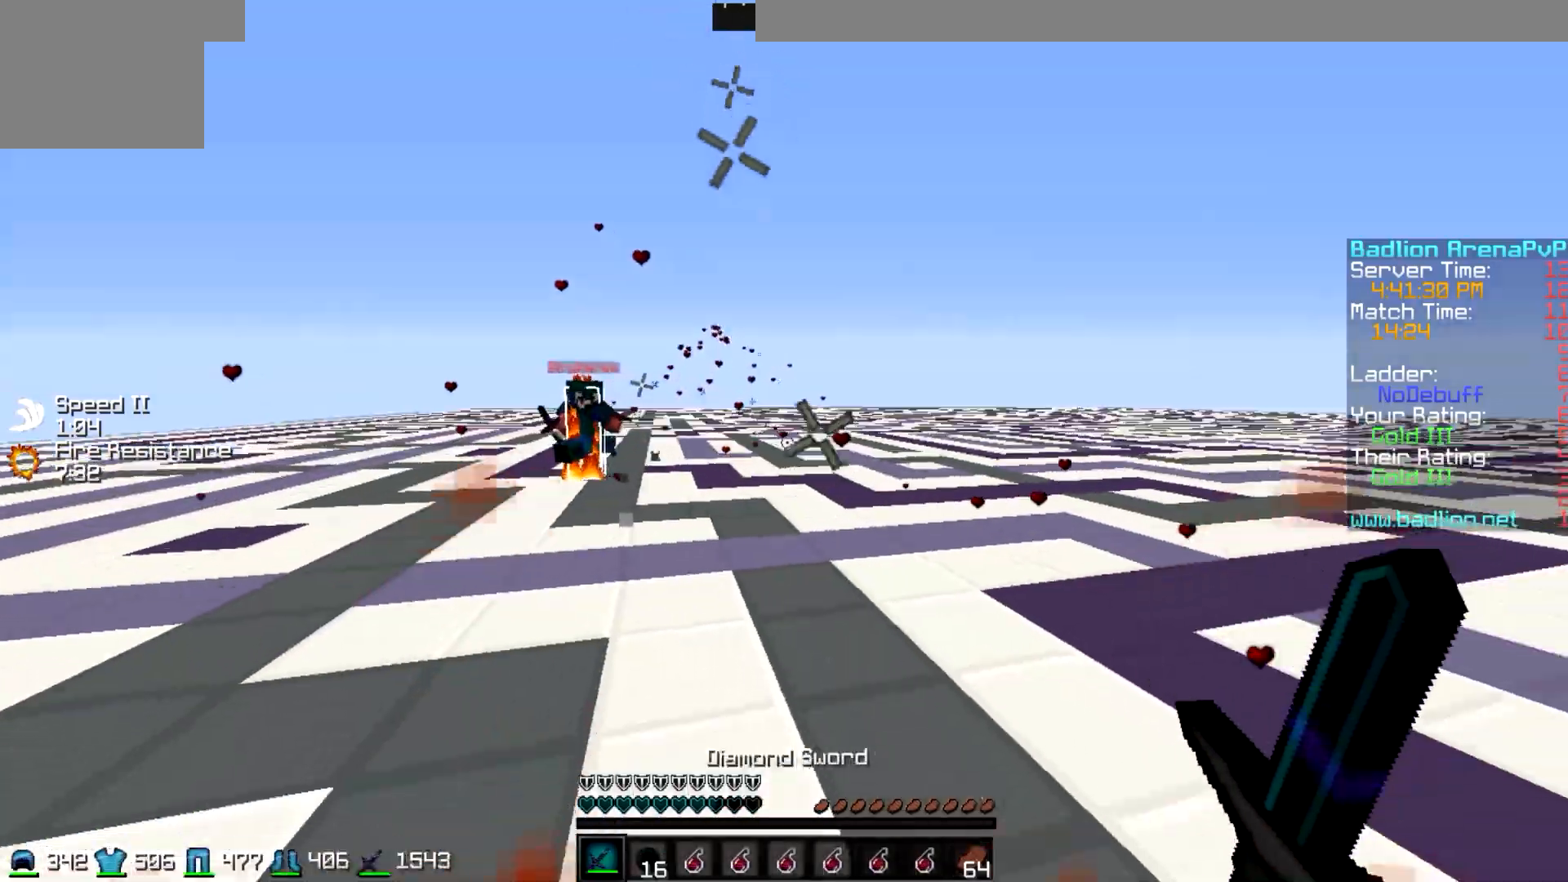
Gameplay with keyboard; each line is a JSON object with the keys held at the frame after it. "events" lists presses ("down") and releases ("up") of "a", "d", "s" and "w" between this image and that frame as [ms after this image, input, new state], when the widget could be followed in between. No other keys are recorded. Mouse input is not recorded.
{"keys": ["d"], "events": [[100, "a", "down"], [350, "a", "up"], [350, "d", "down"], [350, "s", "up"]]}
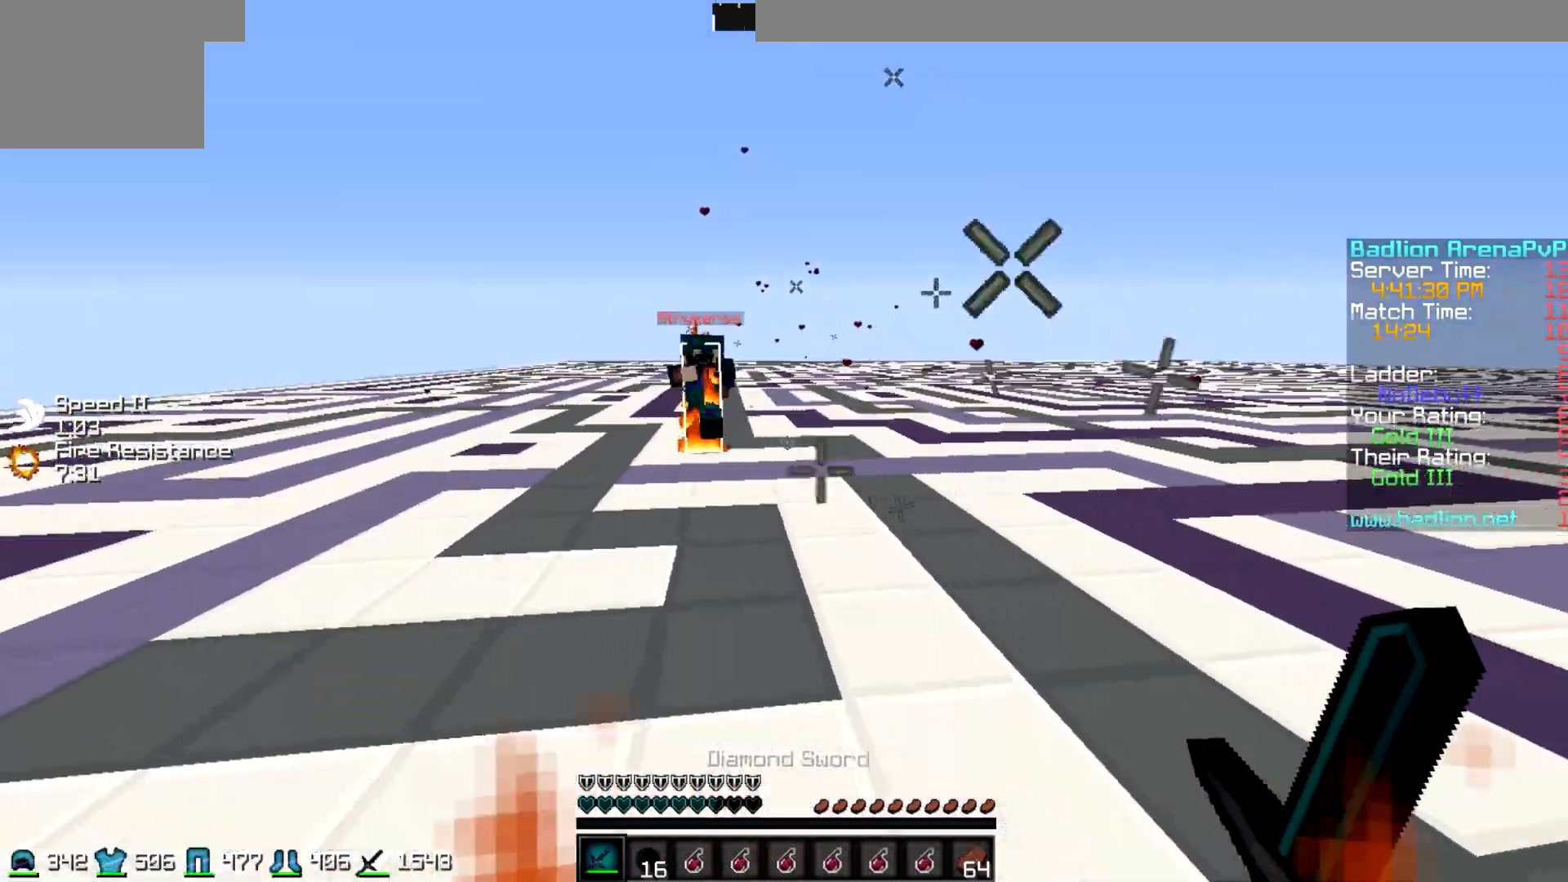
{"keys": ["d", "w"], "events": [[100, "a", "down"], [150, "d", "up"], [200, "d", "down"], [250, "a", "up"], [350, "w", "down"]]}
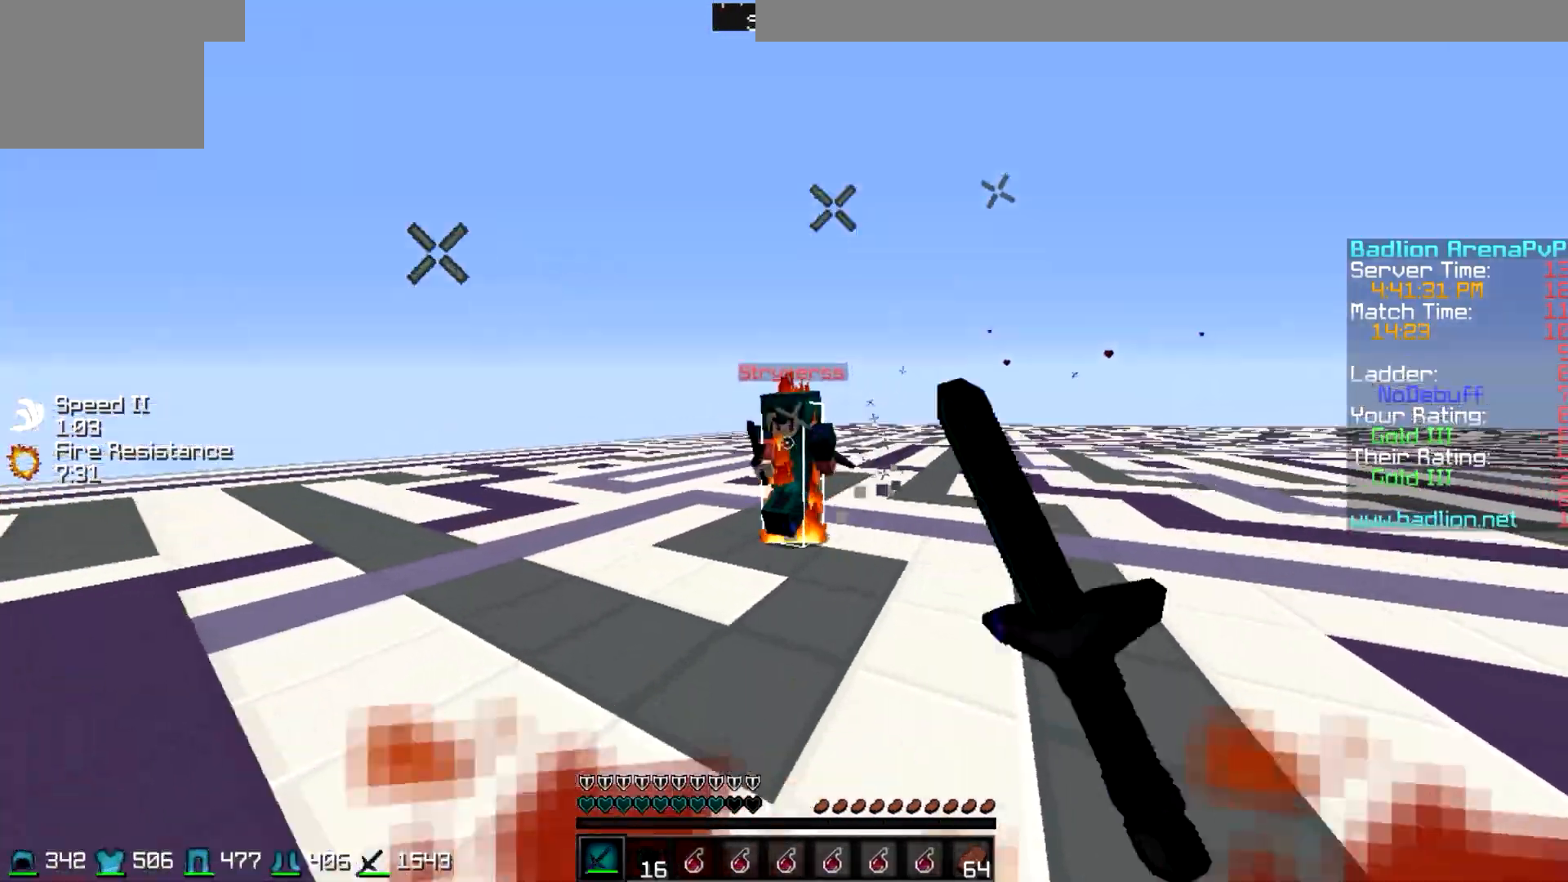
{"keys": ["a", "w"], "events": [[50, "a", "down"], [100, "d", "up"]]}
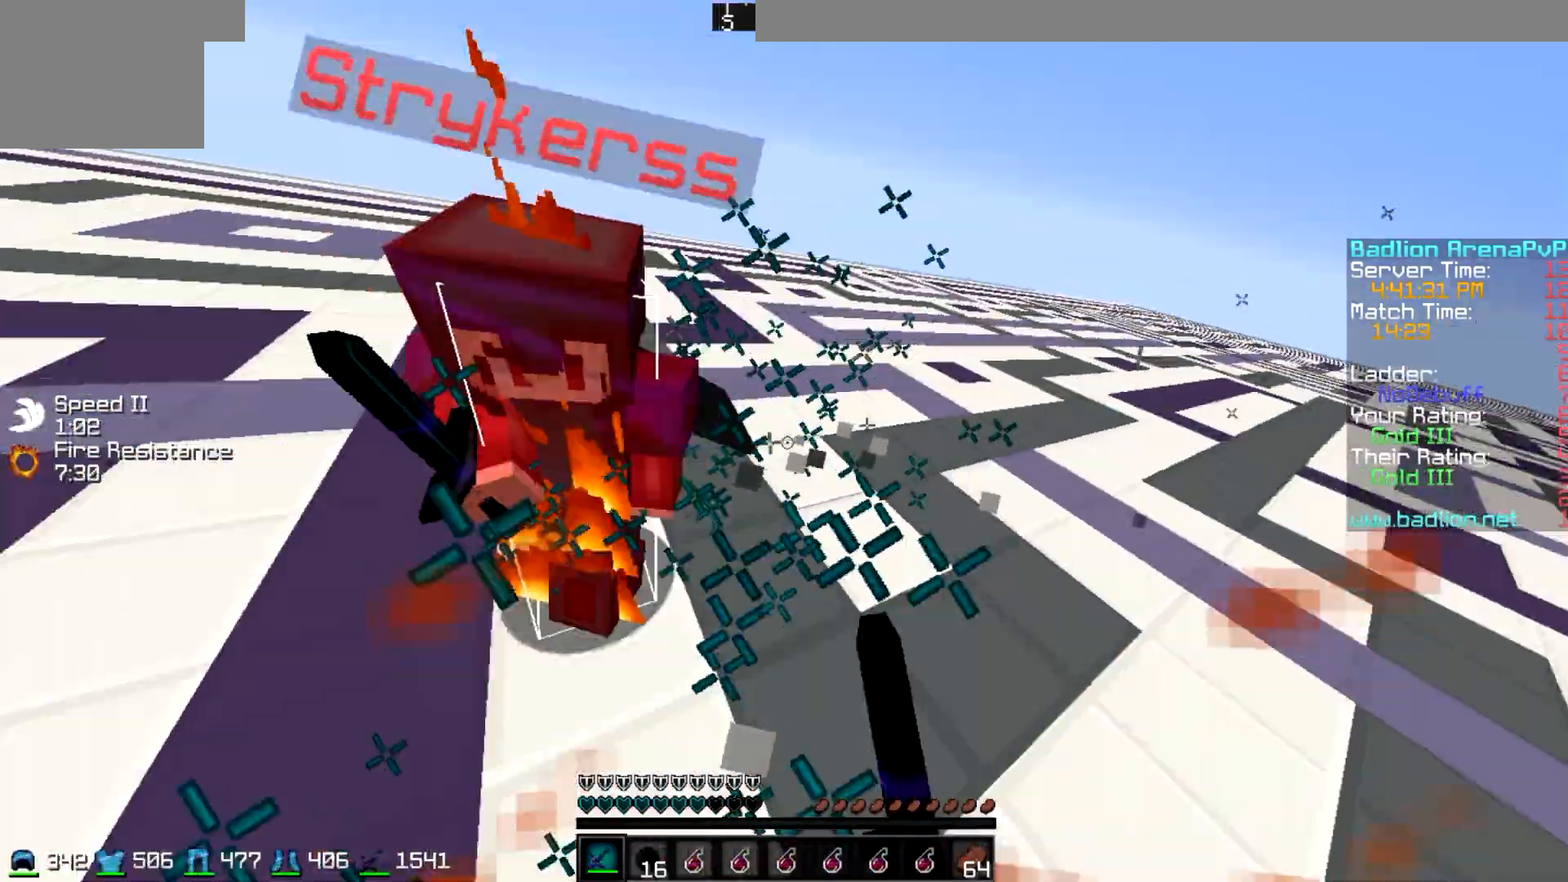
{"keys": ["d", "w"], "events": [[150, "a", "up"], [250, "d", "down"]]}
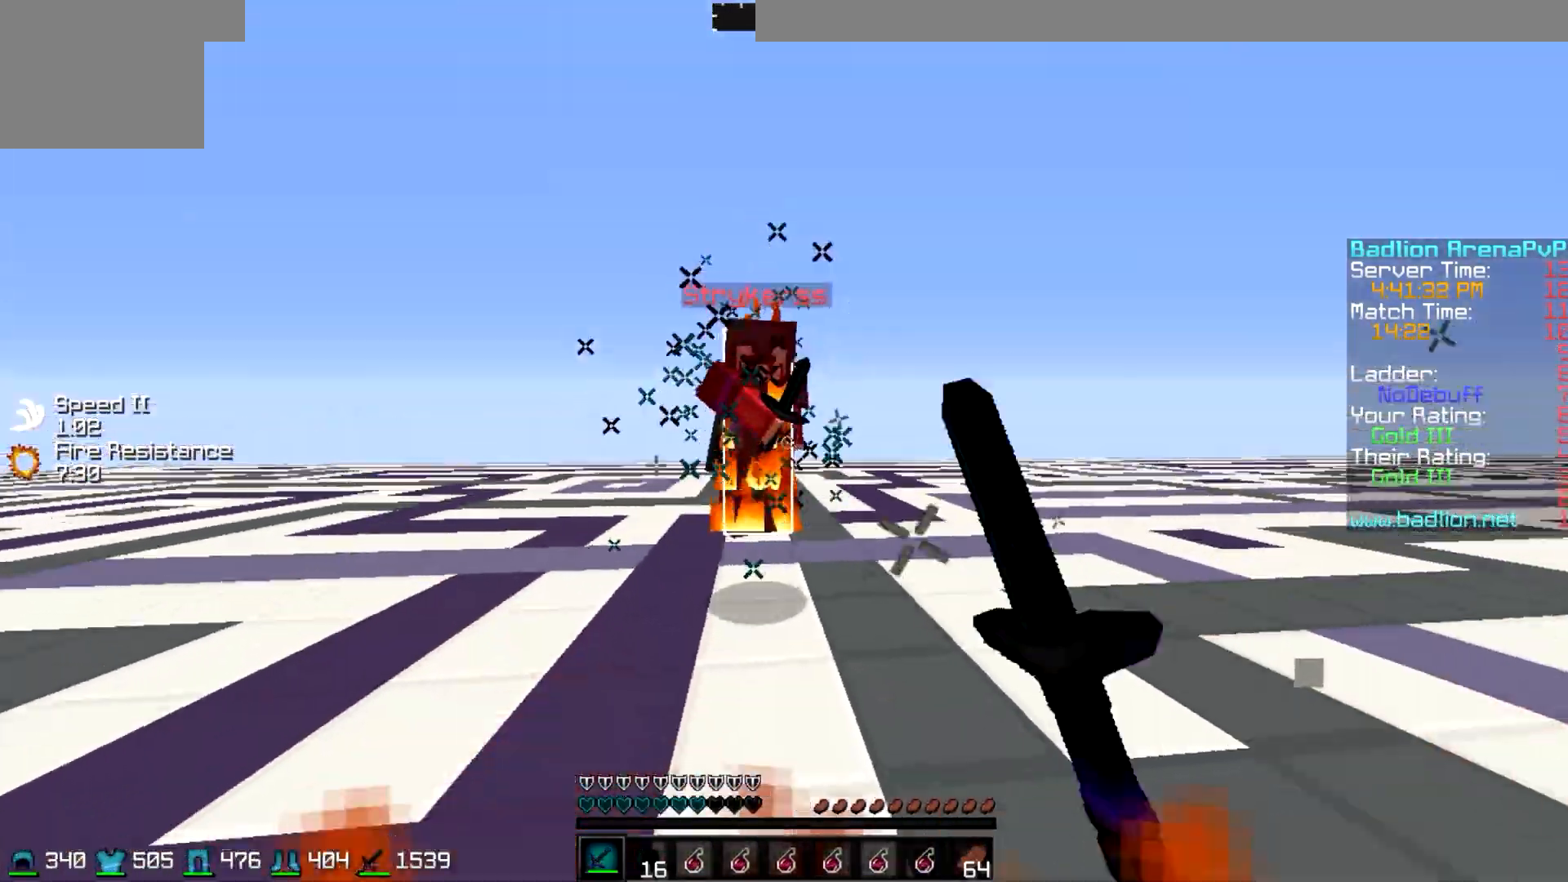
{"keys": ["a"], "events": [[300, "a", "down"], [350, "d", "up"], [400, "w", "up"]]}
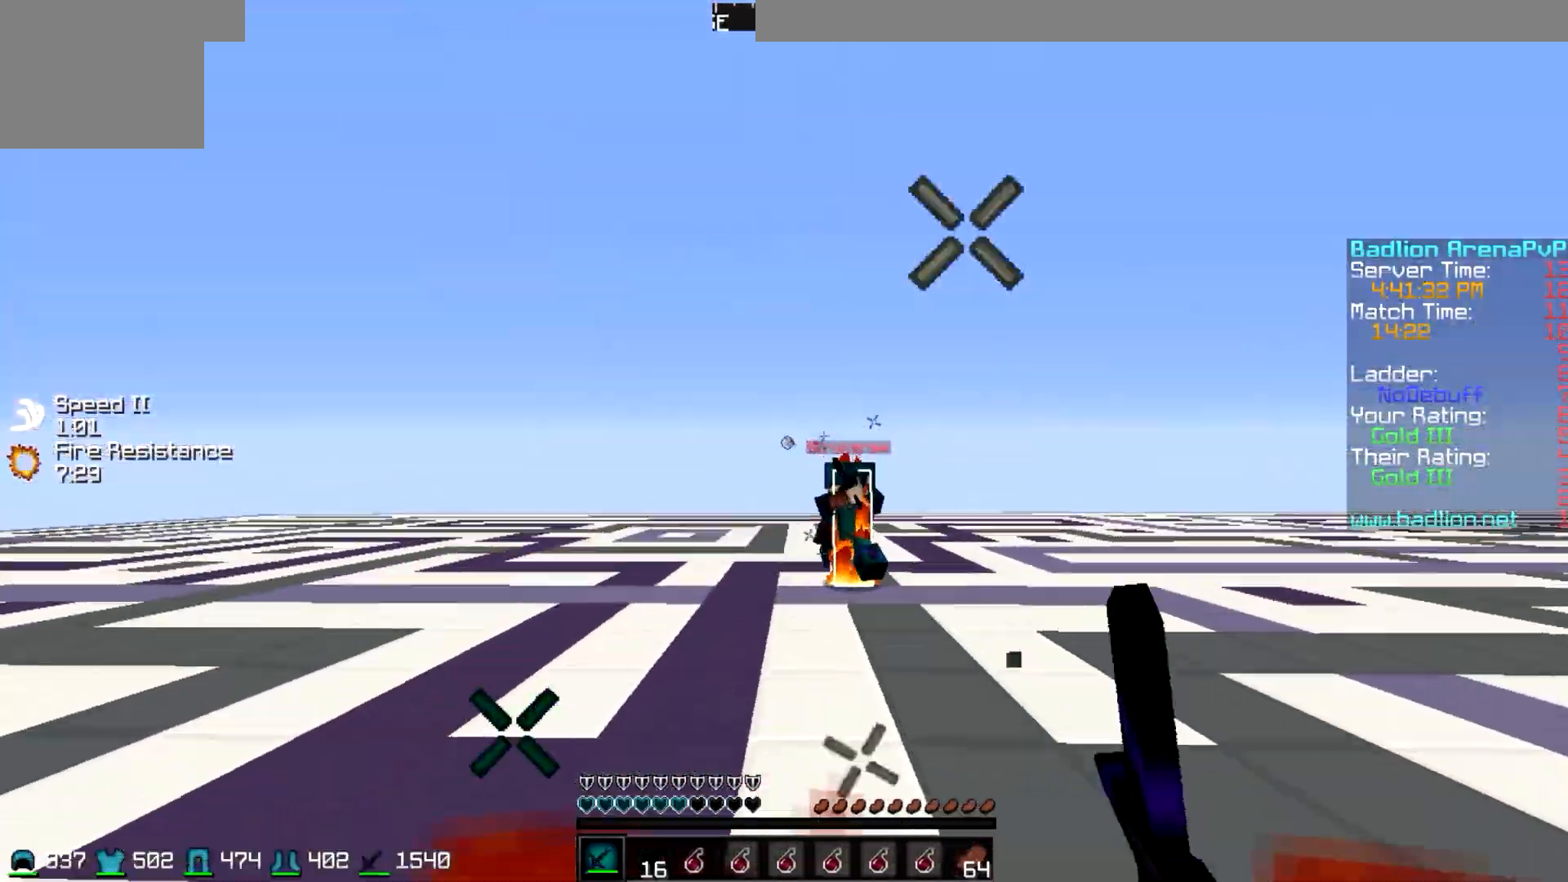
{"keys": ["d", "w"], "events": [[150, "a", "up"], [150, "d", "down"], [250, "w", "down"]]}
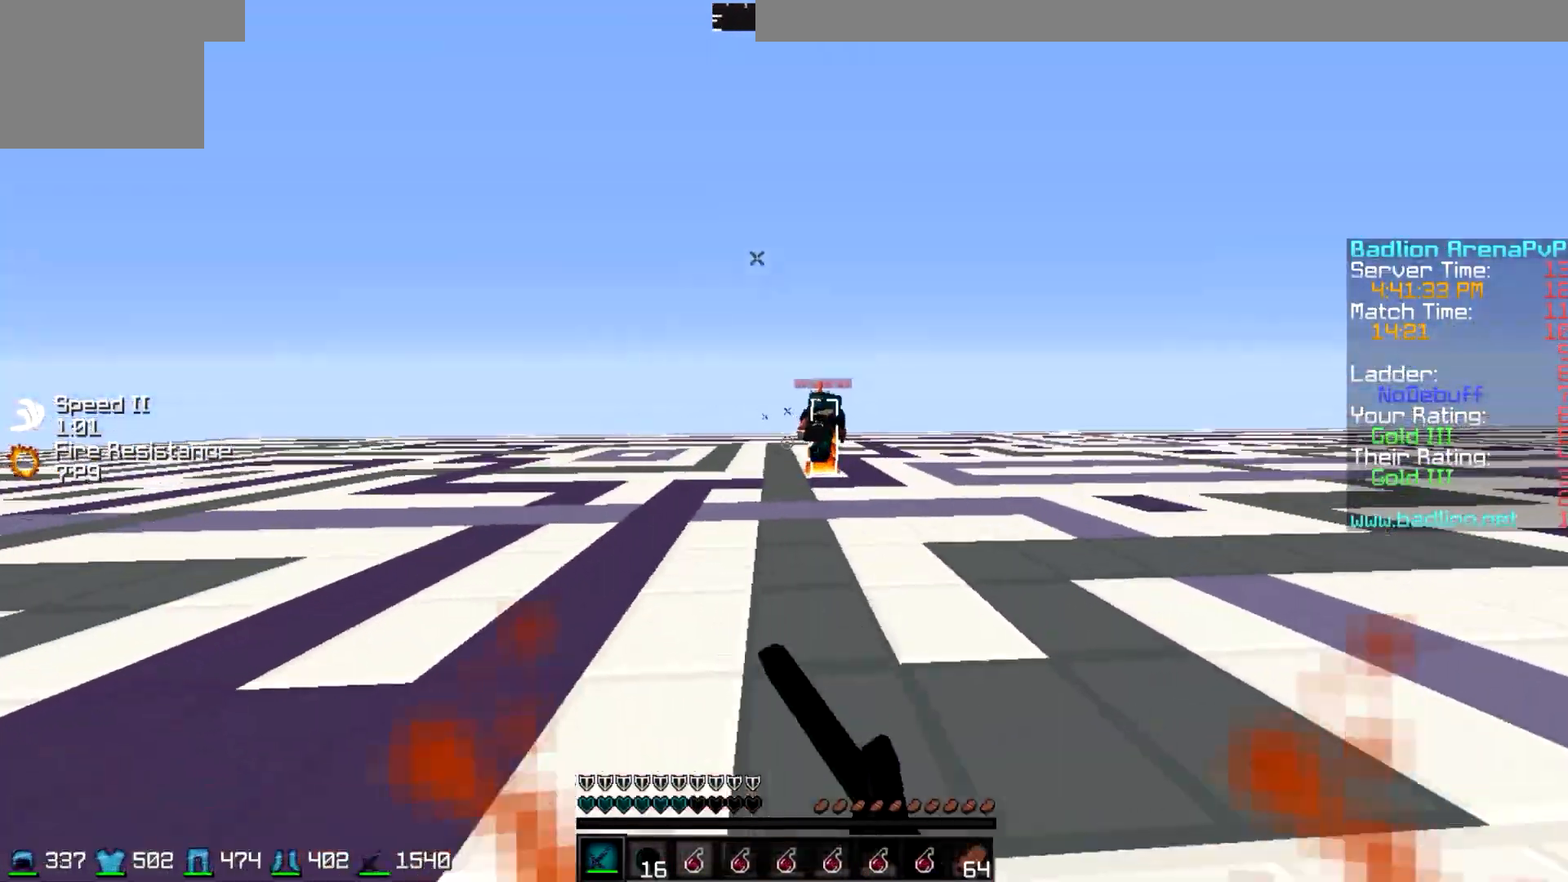
{"keys": ["w"], "events": [[150, "d", "up"]]}
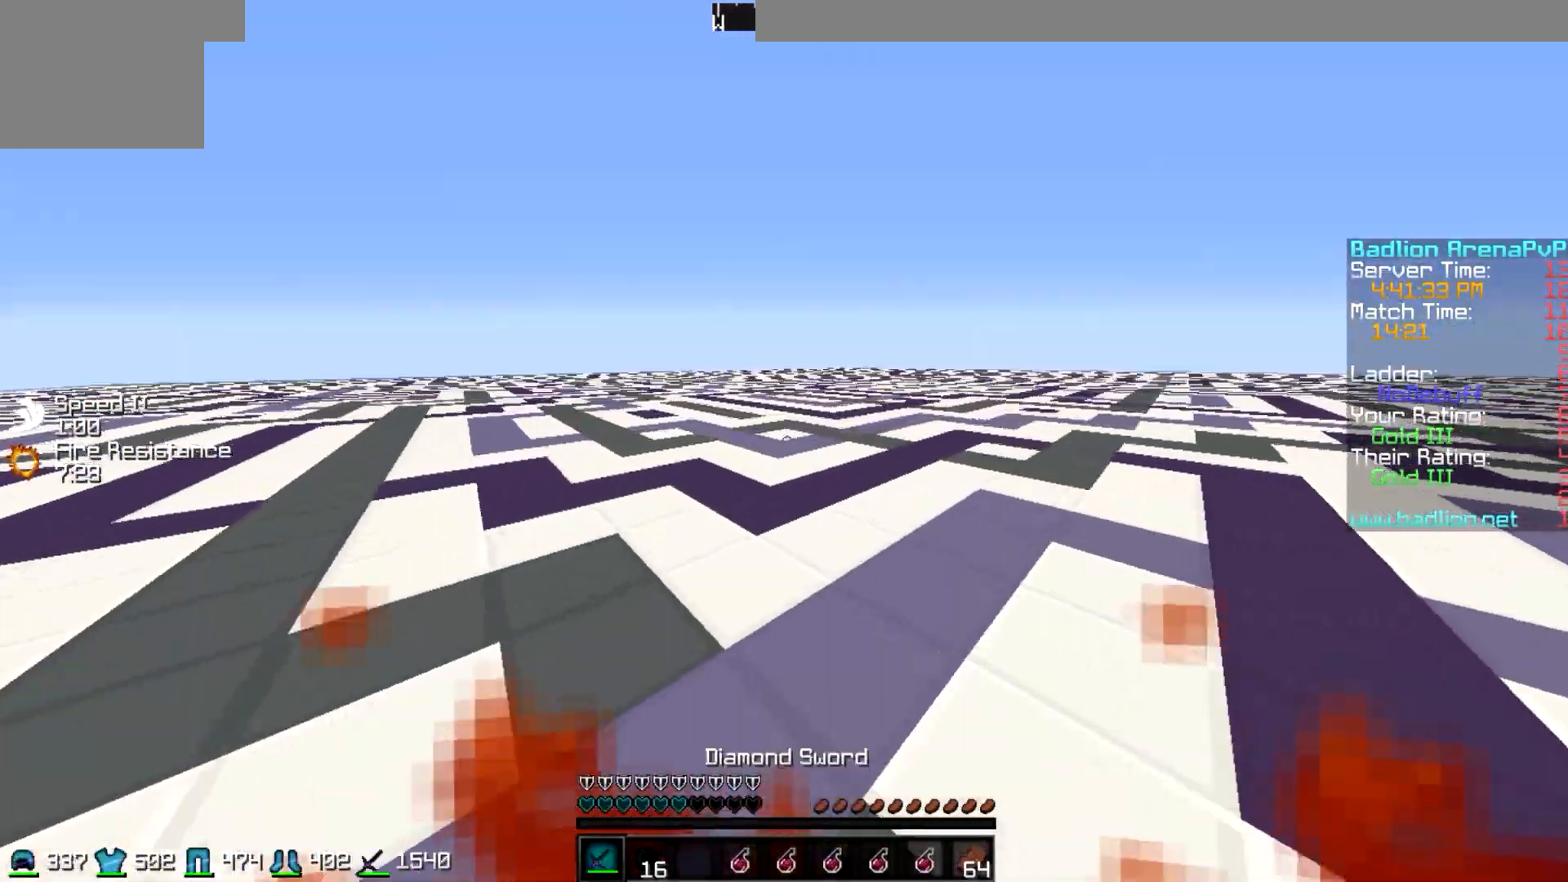
{"keys": ["a"], "events": [[50, "d", "down"], [100, "w", "up"], [300, "a", "down"], [300, "d", "up"]]}
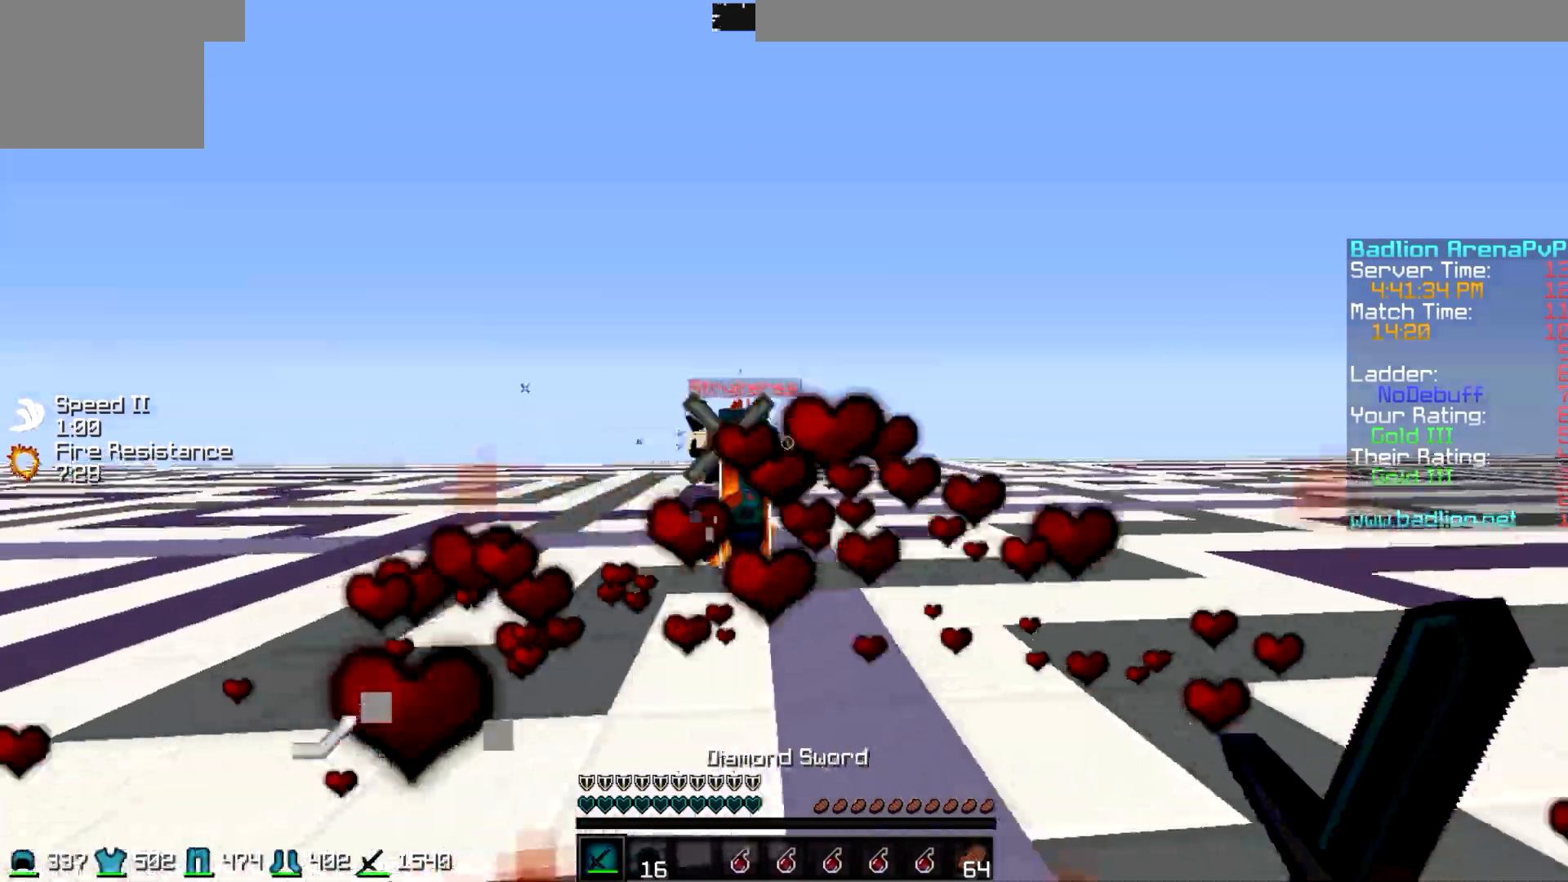
{"keys": ["d", "w"], "events": [[50, "w", "down"], [150, "a", "up"], [150, "d", "down"]]}
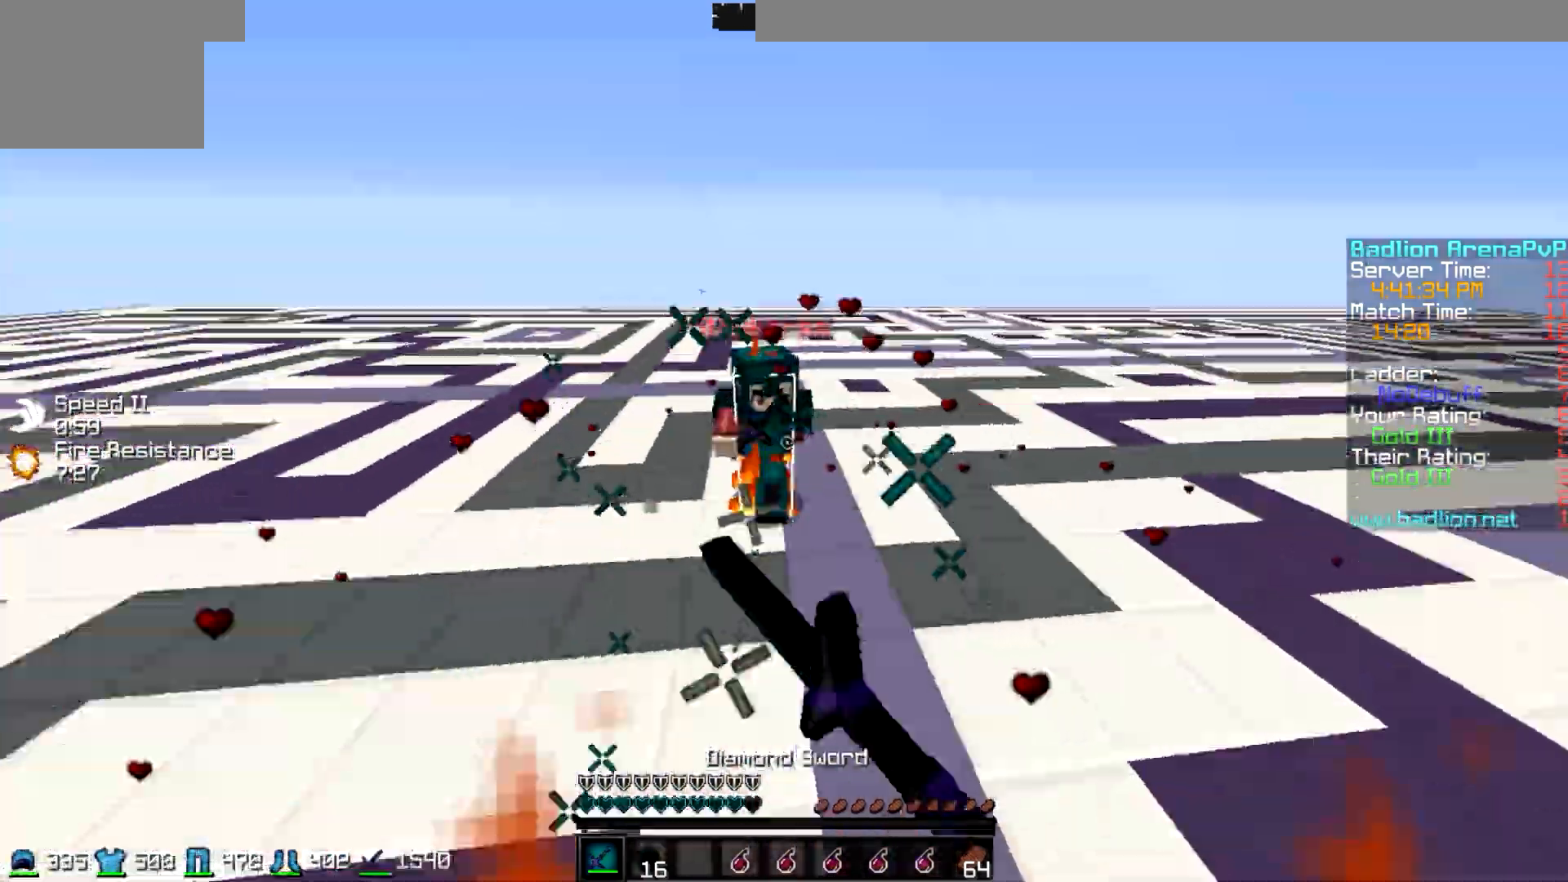
{"keys": ["w"], "events": [[50, "d", "up"]]}
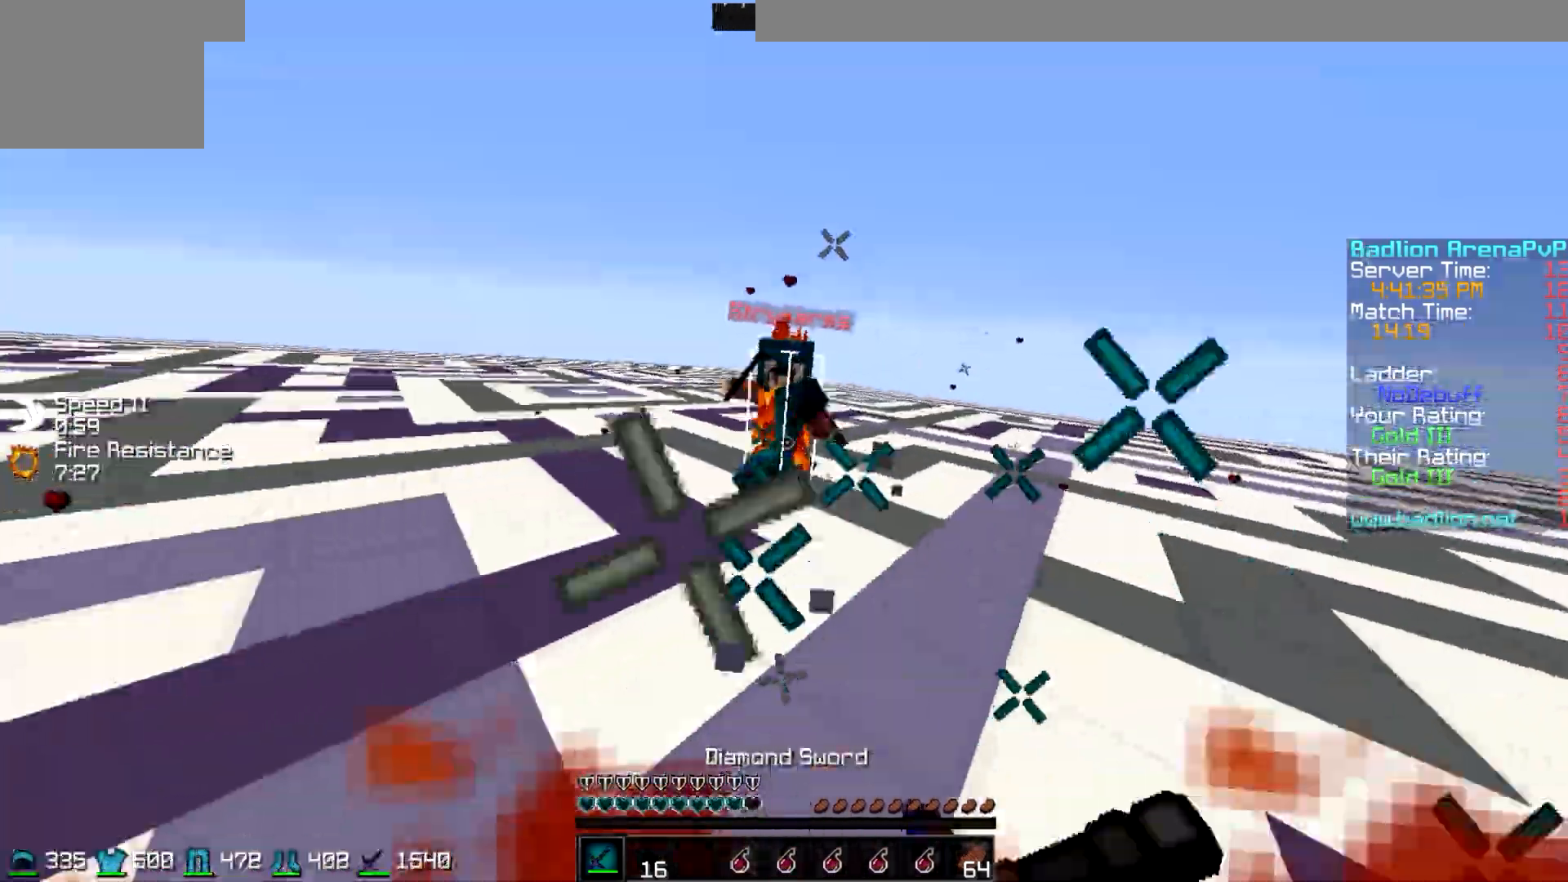
{"keys": ["w"], "events": []}